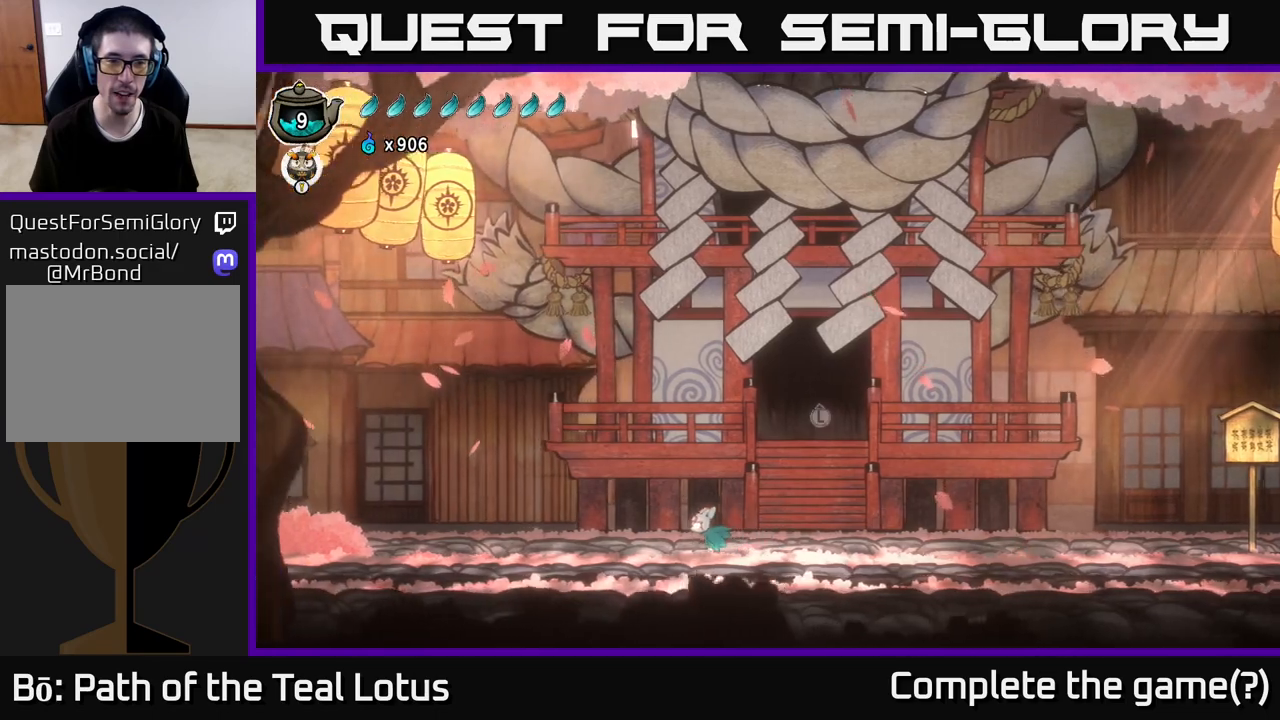
Gameplay with a controller (Xbox layout); each line is a JSON object with the inputs held at the frame after it. "events" lists button and stick changes between this image and that frame as [ms after this image, input, new state], when the widget could be followed in between.
{"buttons": [], "left_stick": "right", "right_stick": "center", "events": [[350, "left_stick", "center"], [400, "left_stick", "right"]]}
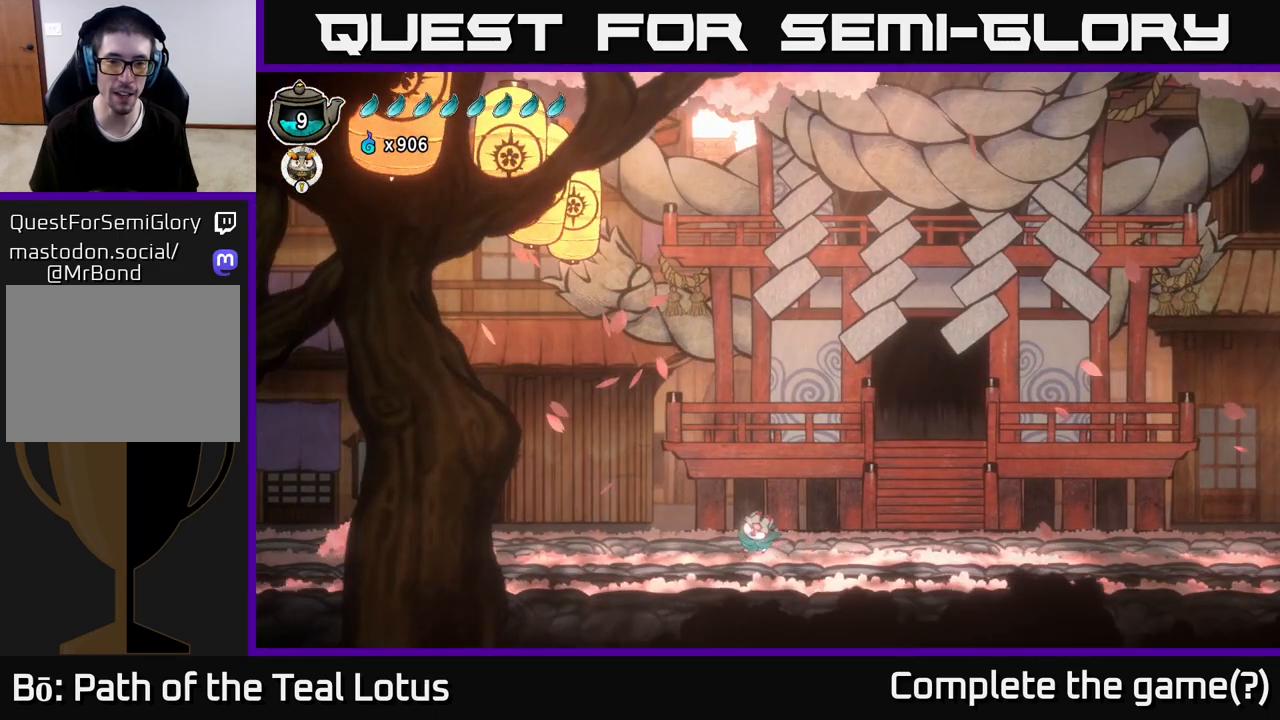
{"buttons": [], "left_stick": "right", "right_stick": "center", "events": []}
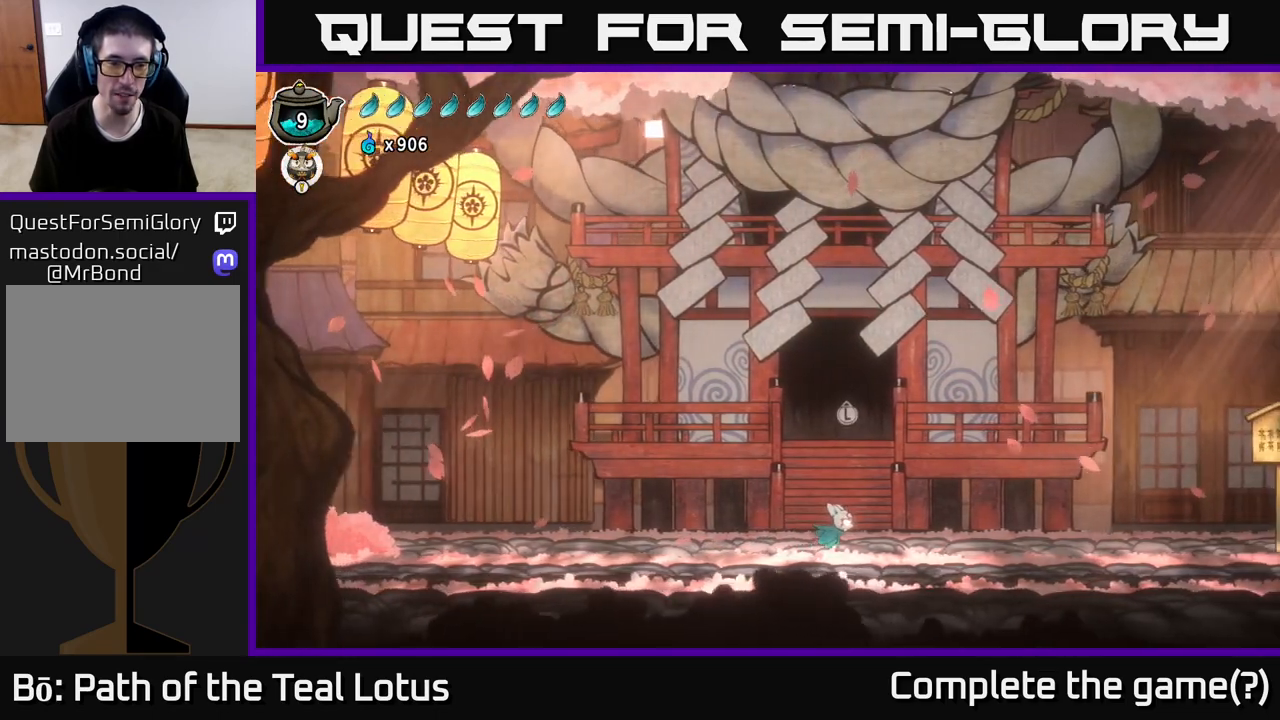
{"buttons": ["R2"], "left_stick": "left", "right_stick": "center", "events": [[133, "left_stick", "left"], [217, "R2", "down"]]}
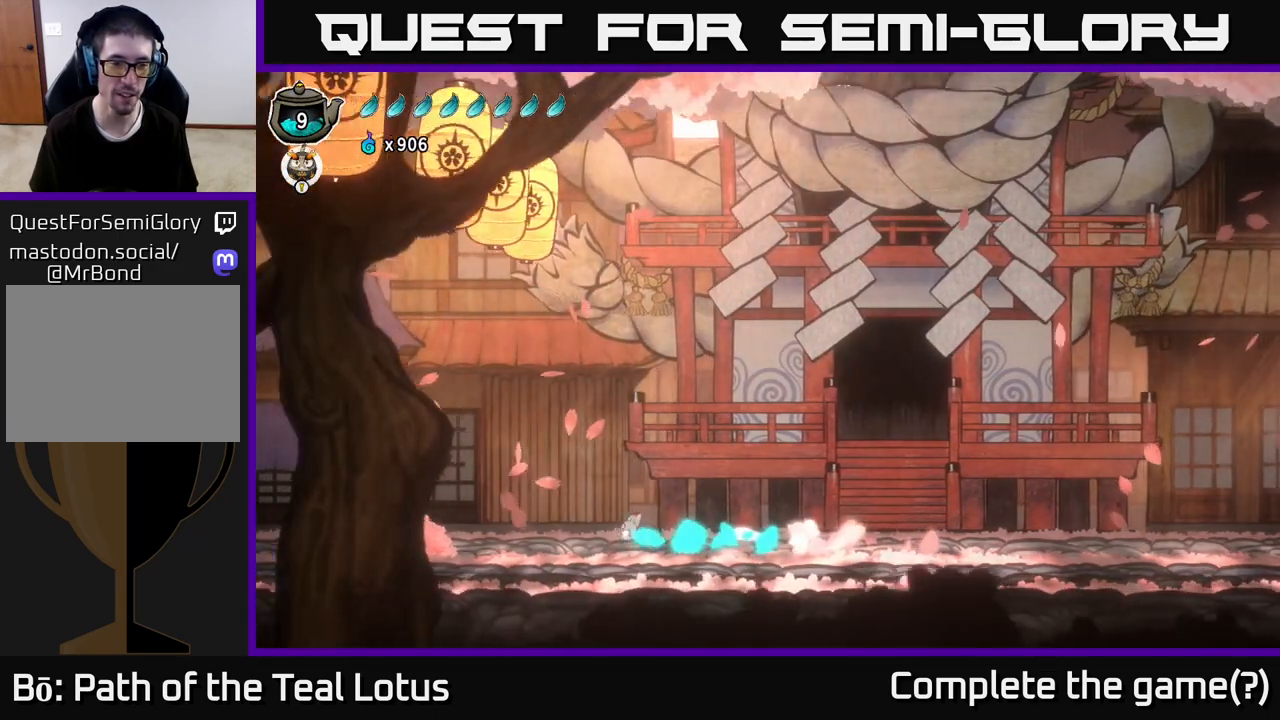
{"buttons": [], "left_stick": "left", "right_stick": "center", "events": [[50, "A", "down"], [167, "X", "down"], [200, "A", "up"], [200, "R2", "up"], [217, "X", "up"]]}
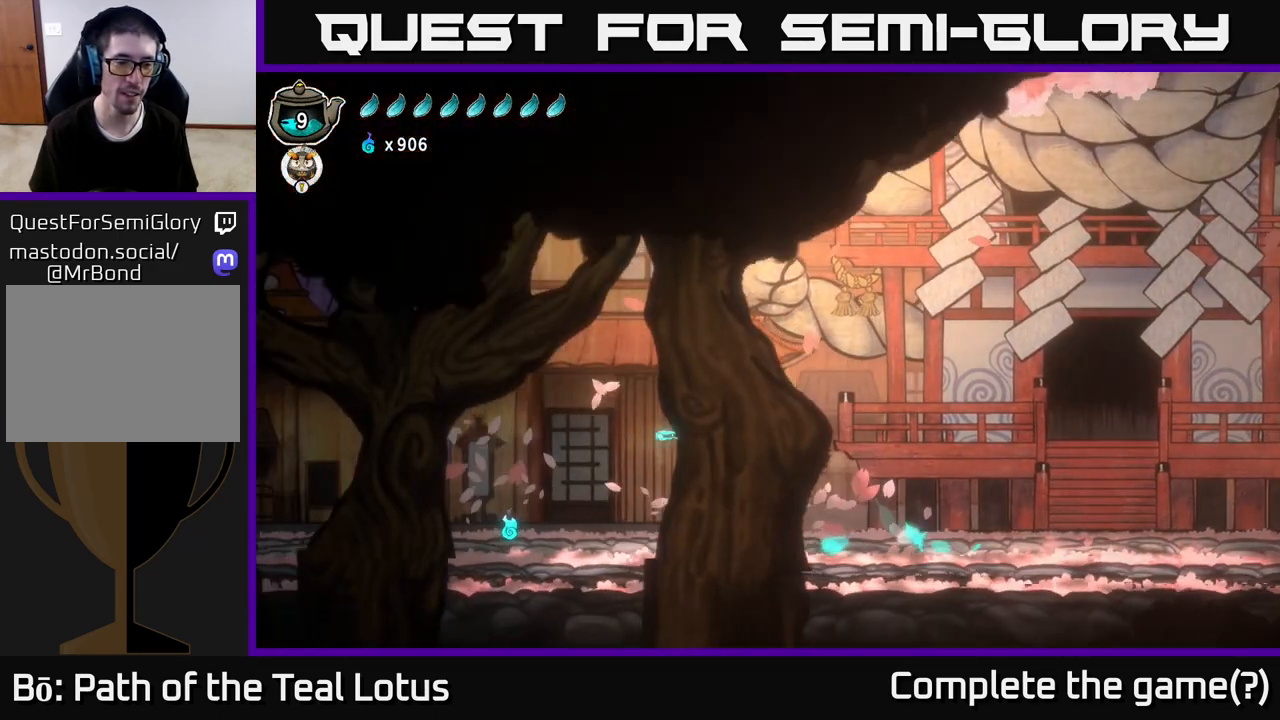
{"buttons": [], "left_stick": "left", "right_stick": "center", "events": []}
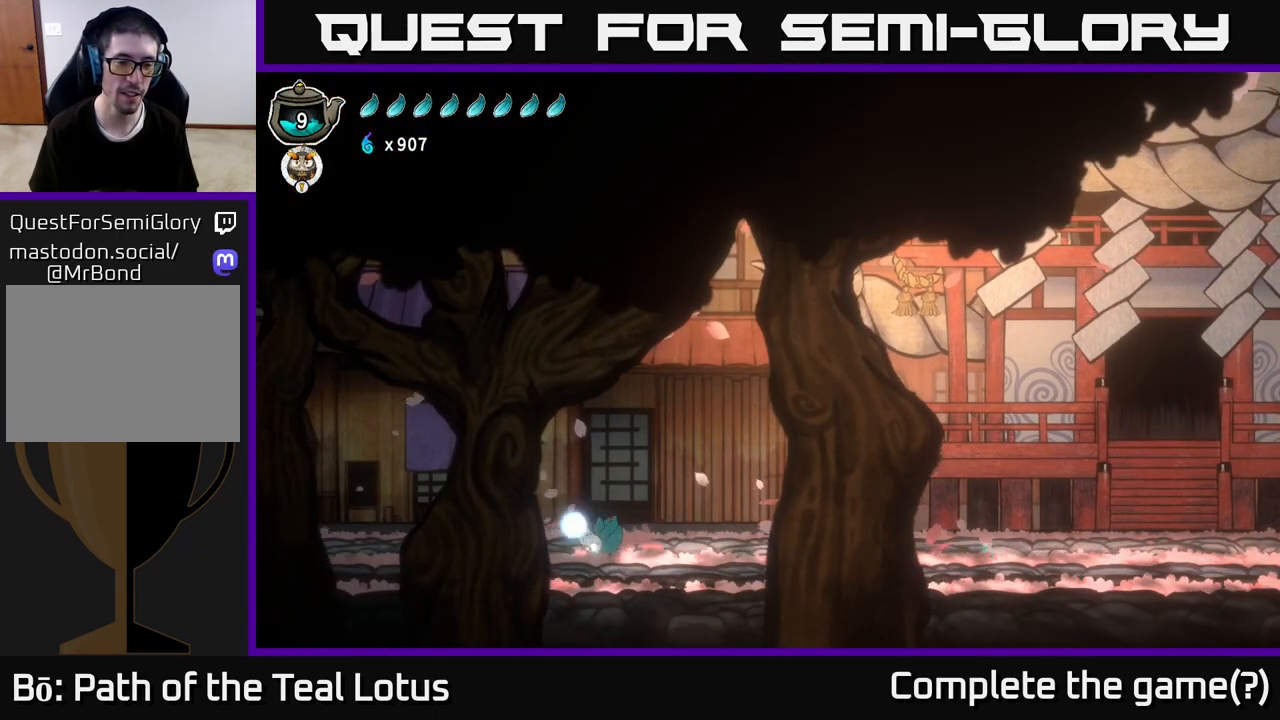
{"buttons": ["A", "R2"], "left_stick": "right", "right_stick": "center", "events": [[67, "left_stick", "right"], [133, "R2", "down"], [317, "A", "down"]]}
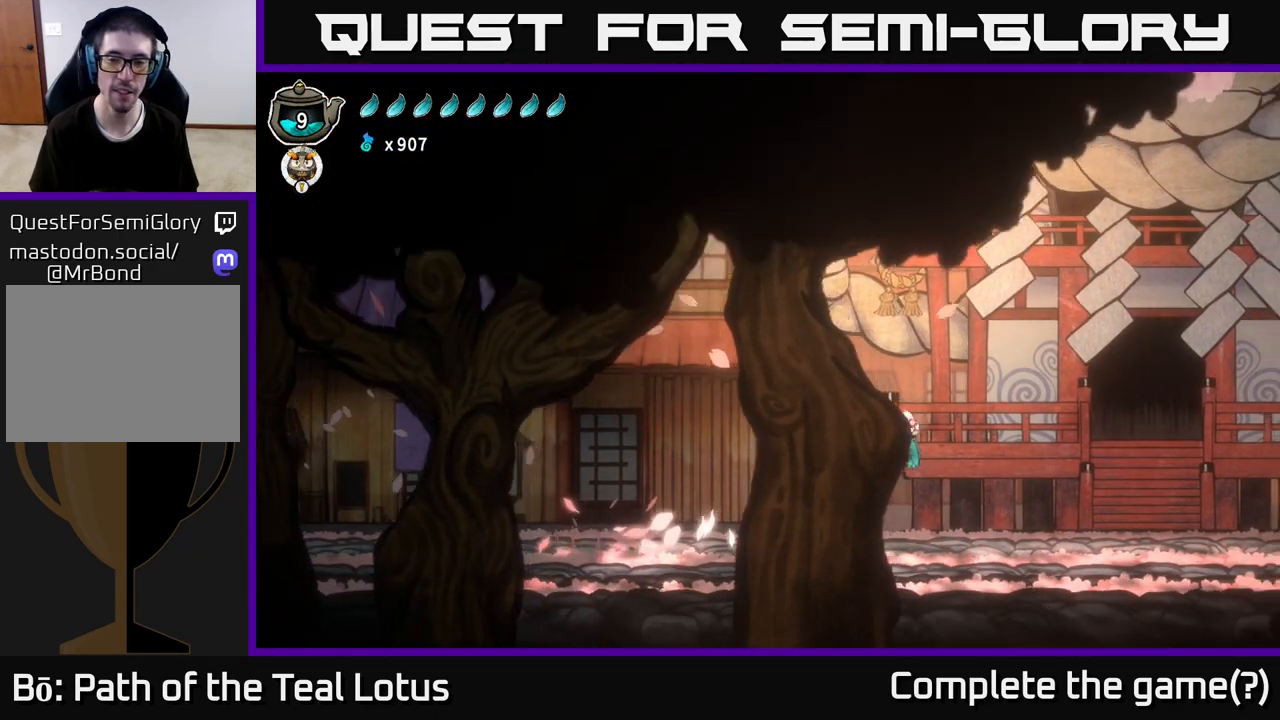
{"buttons": [], "left_stick": "right", "right_stick": "center", "events": [[100, "A", "up"], [217, "R2", "up"]]}
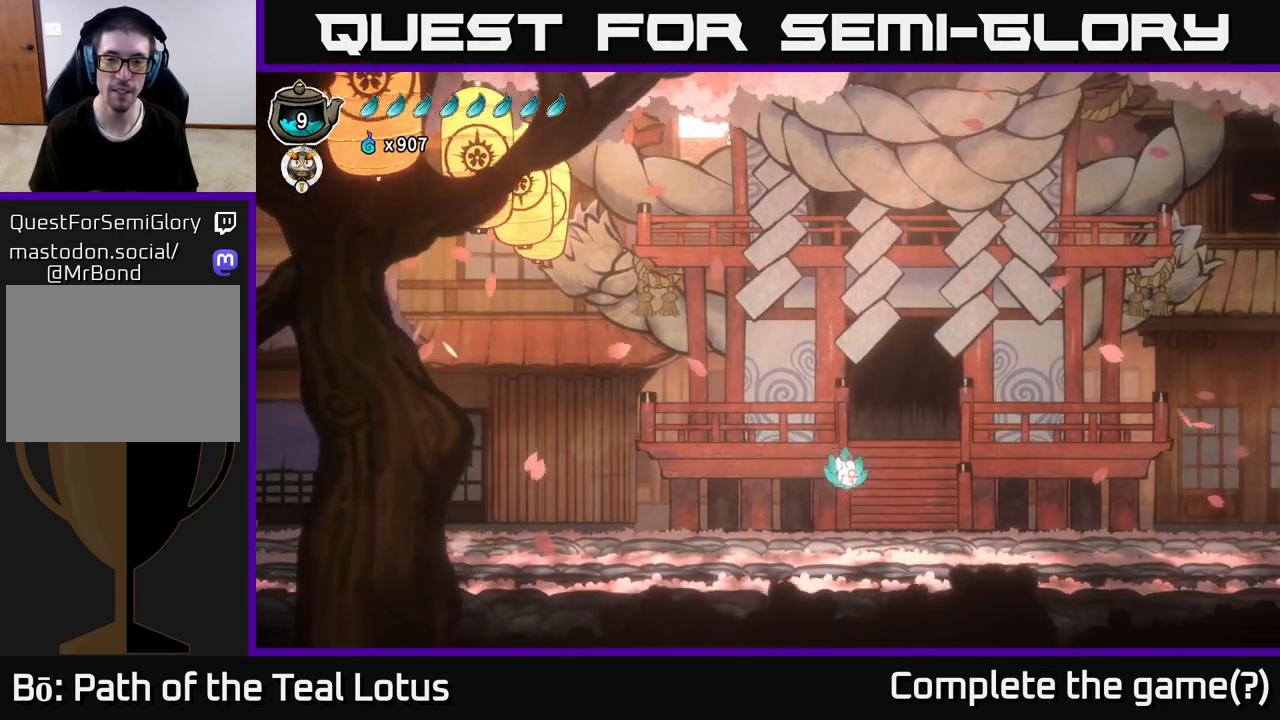
{"buttons": [], "left_stick": "center", "right_stick": "center", "events": [[167, "left_stick", "center"], [300, "left_stick", "up"], [450, "left_stick", "center"]]}
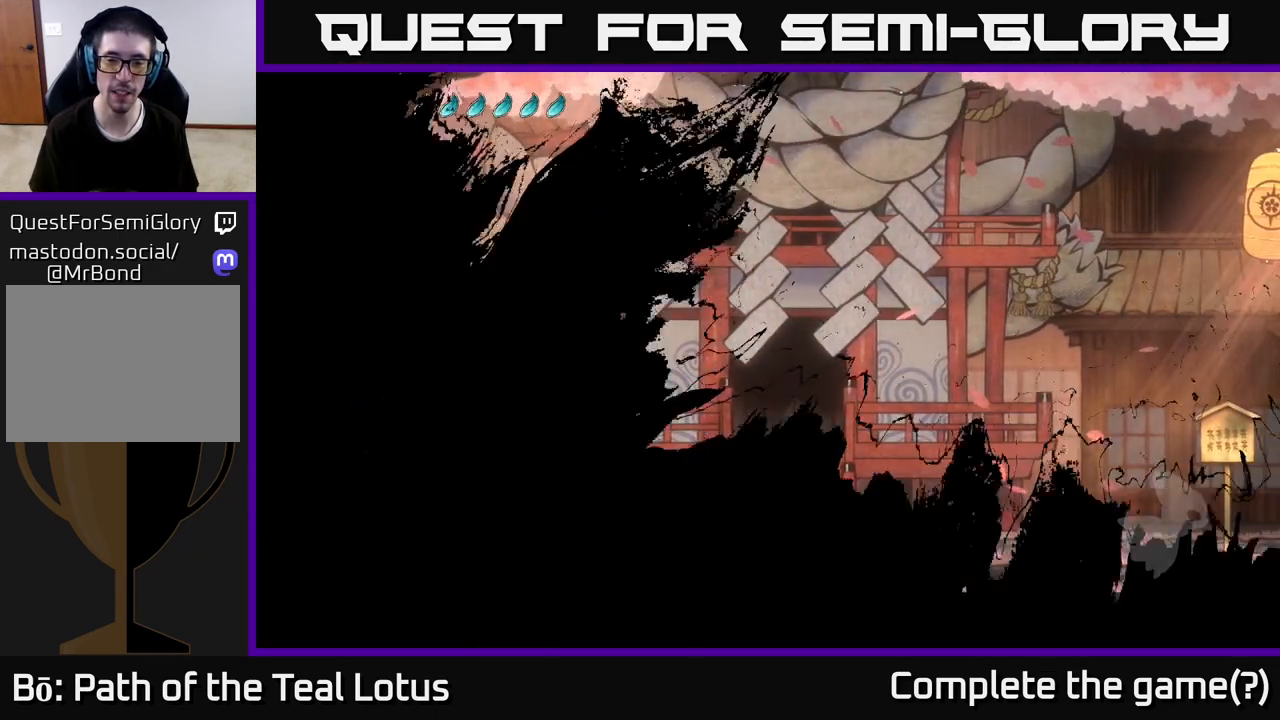
{"buttons": [], "left_stick": "center", "right_stick": "center", "events": []}
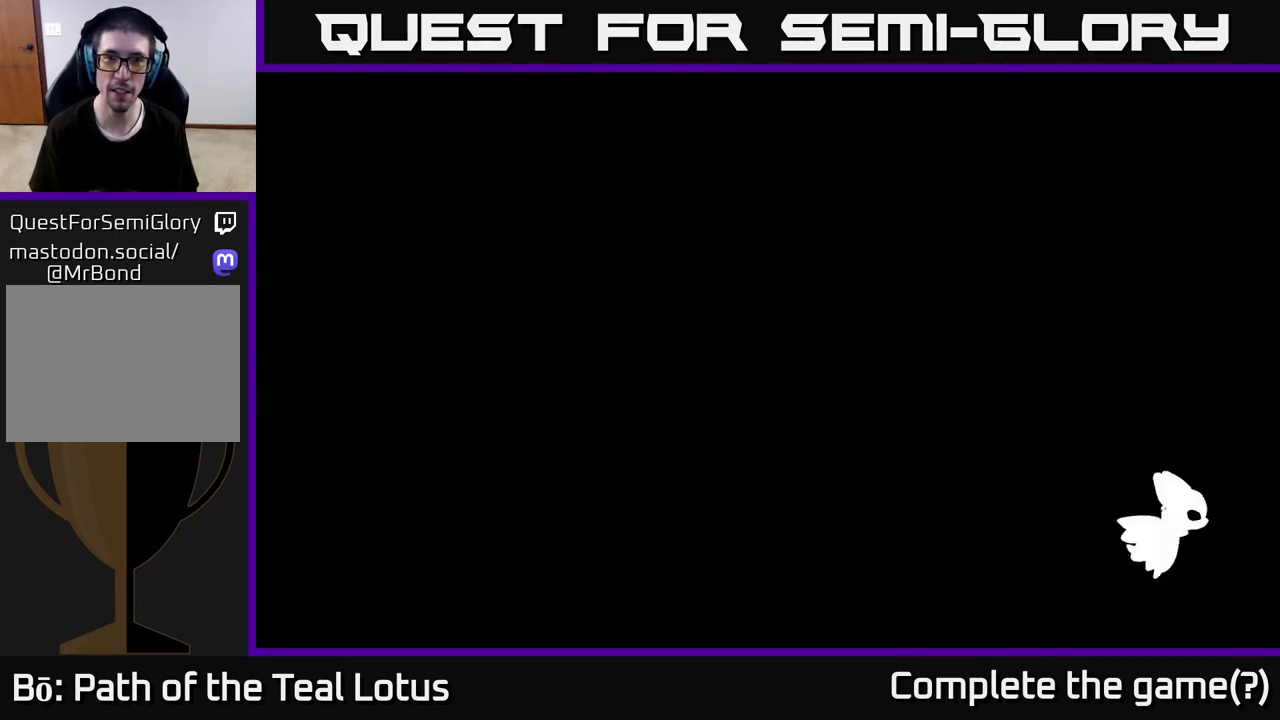
{"buttons": [], "left_stick": "center", "right_stick": "center", "events": []}
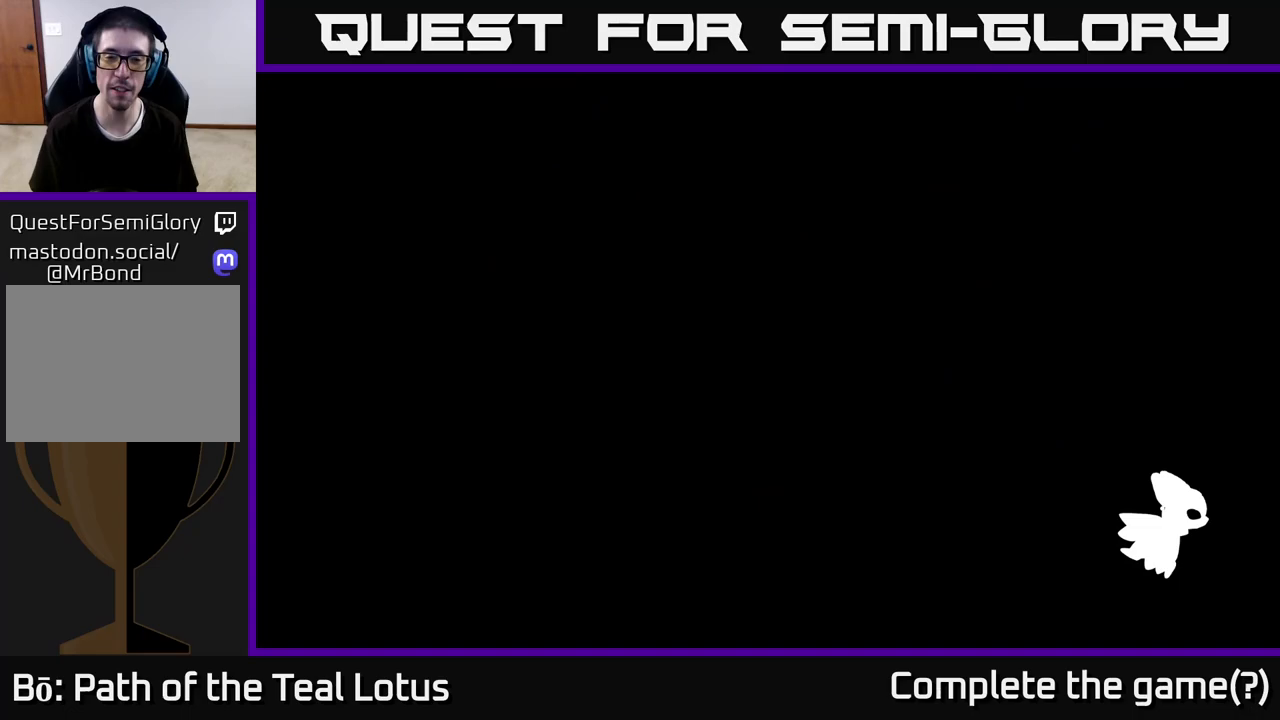
{"buttons": [], "left_stick": "center", "right_stick": "center", "events": []}
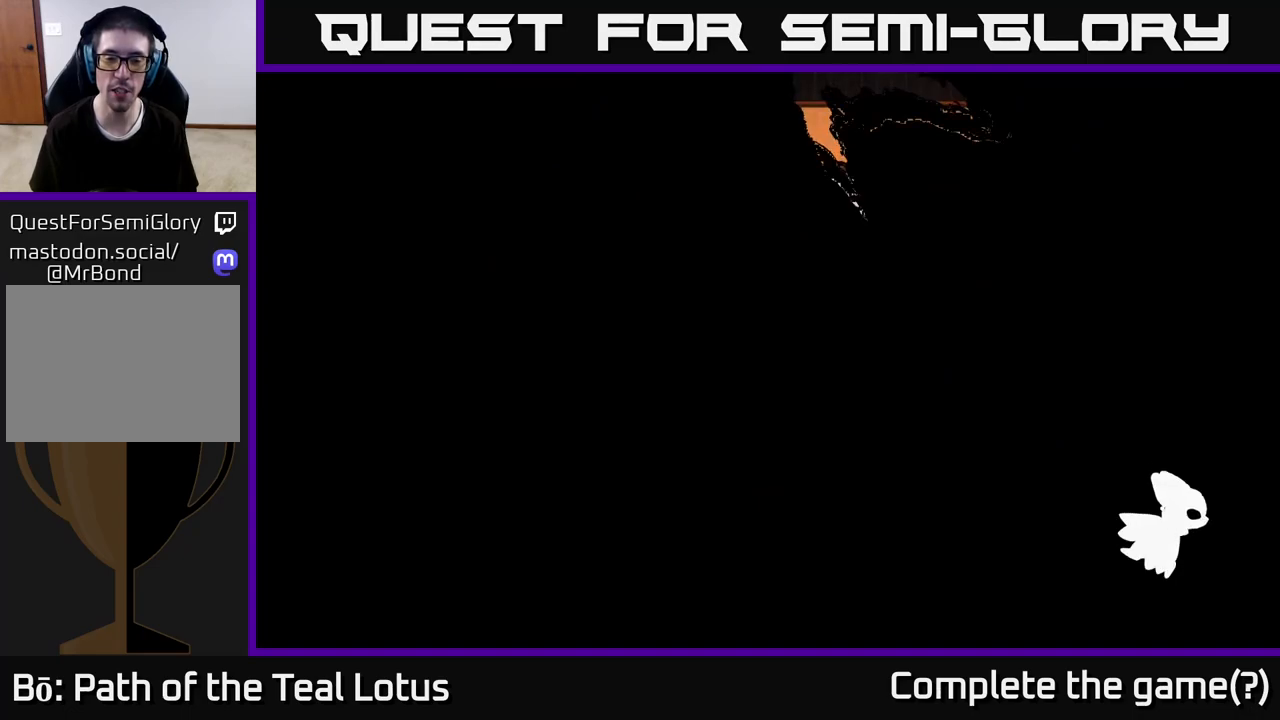
{"buttons": [], "left_stick": "center", "right_stick": "center", "events": []}
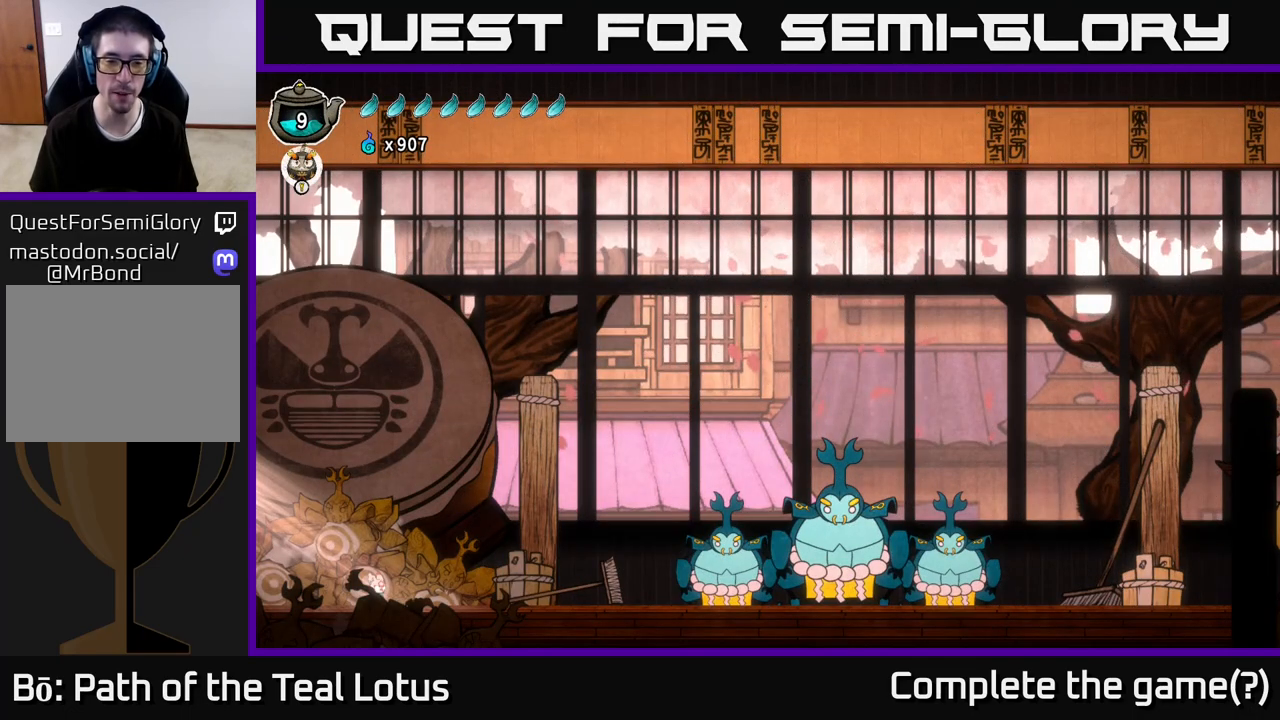
{"buttons": [], "left_stick": "center", "right_stick": "center", "events": []}
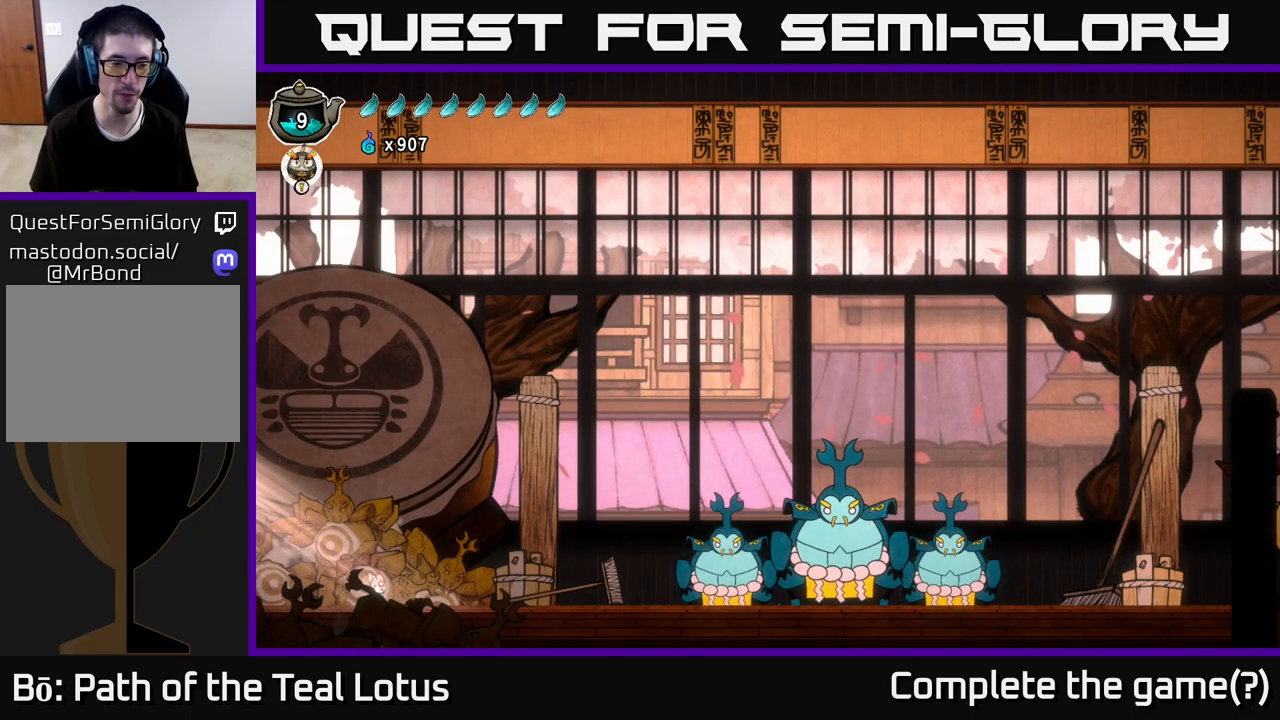
{"buttons": [], "left_stick": "right", "right_stick": "center", "events": [[83, "left_stick", "right"]]}
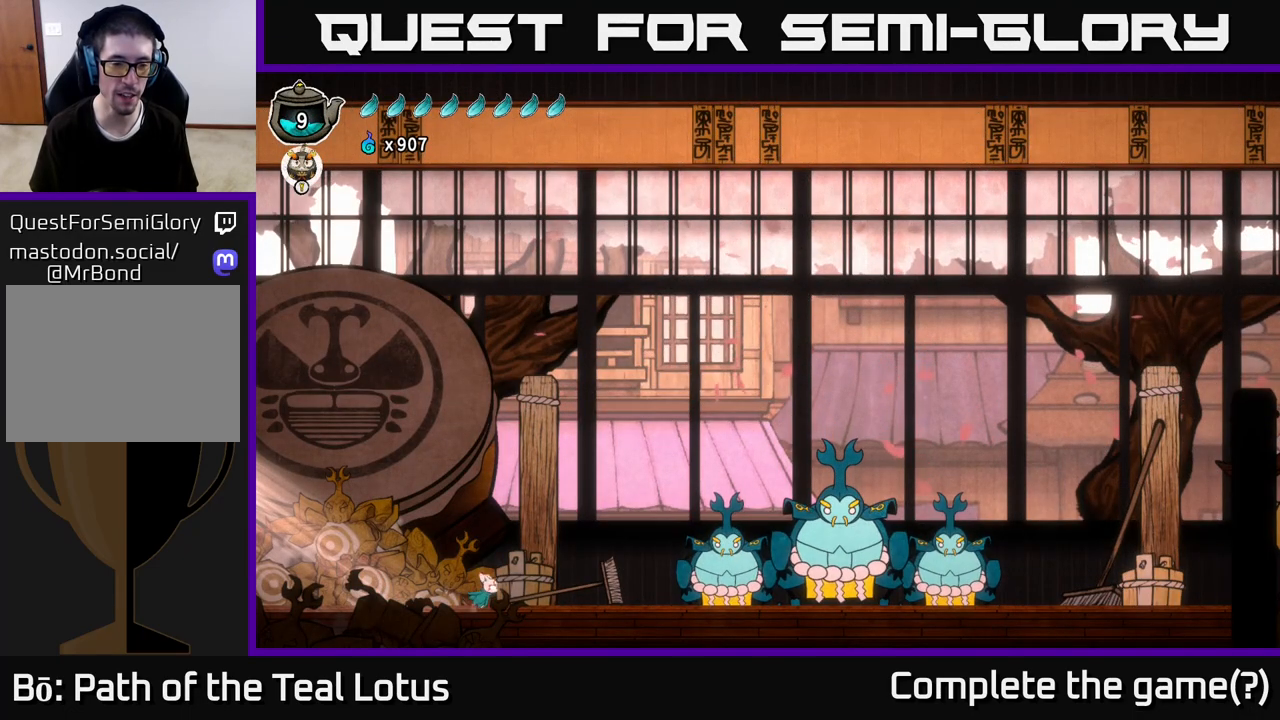
{"buttons": [], "left_stick": "left", "right_stick": "center", "events": [[117, "R2", "down"], [300, "R2", "up"], [467, "left_stick", "left"]]}
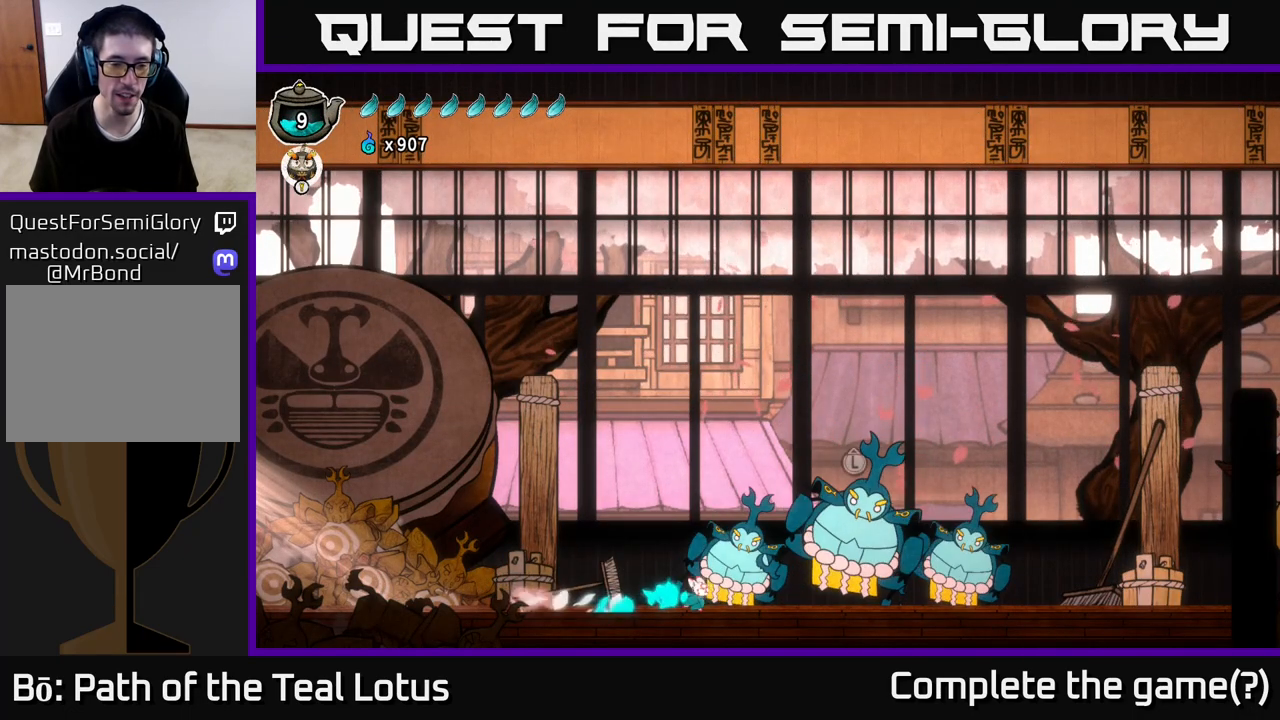
{"buttons": [], "left_stick": "right", "right_stick": "center", "events": [[133, "A", "down"], [200, "X", "down"], [267, "A", "up"], [300, "X", "up"], [333, "left_stick", "right"]]}
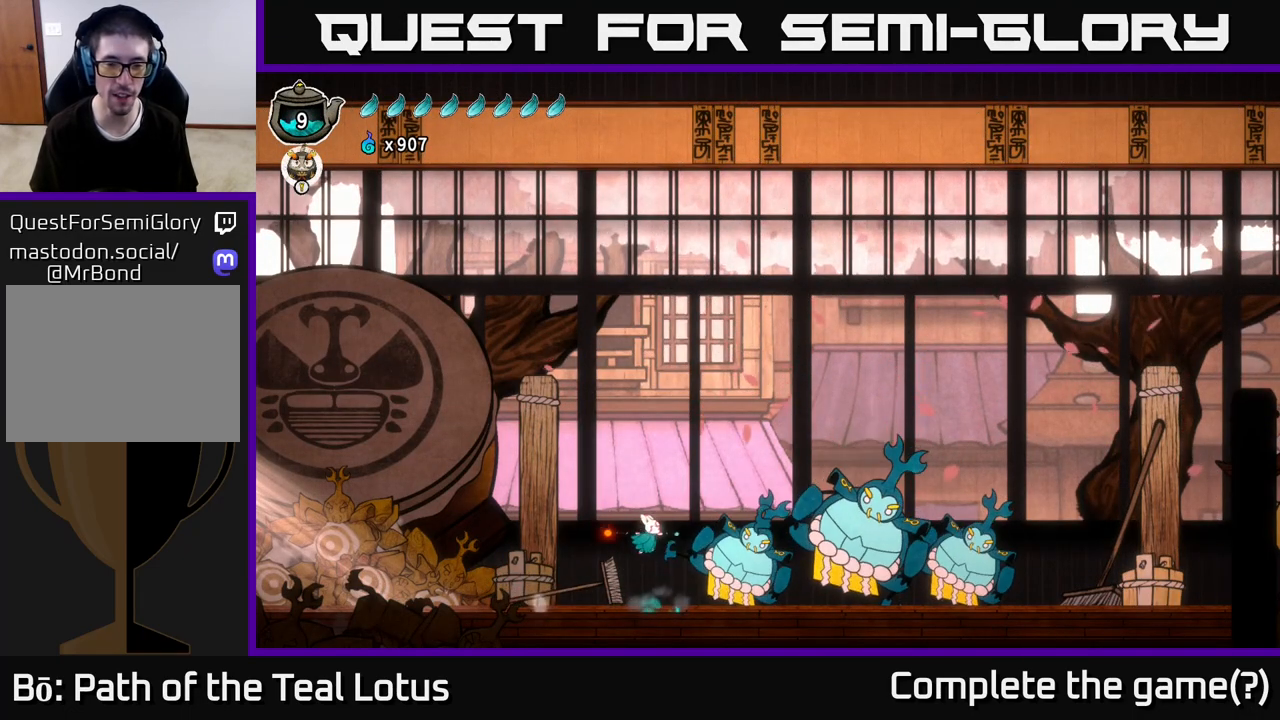
{"buttons": [], "left_stick": "right", "right_stick": "center", "events": []}
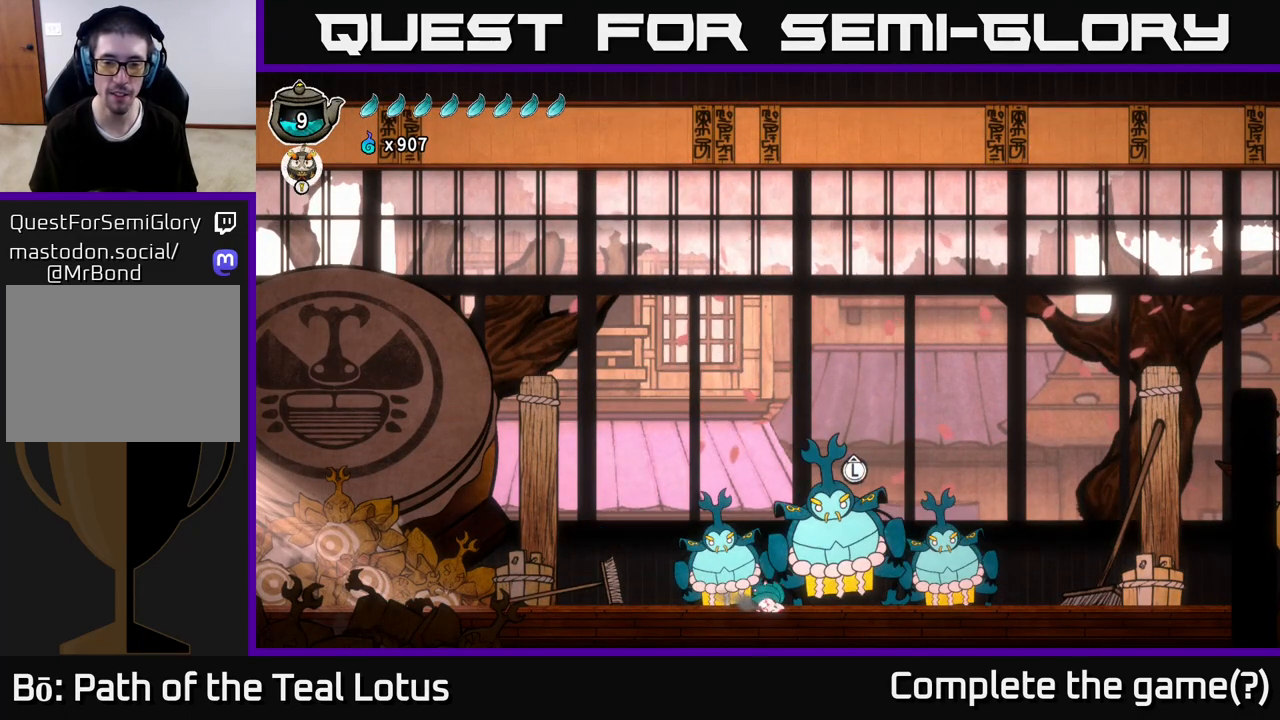
{"buttons": [], "left_stick": "center", "right_stick": "center", "events": [[67, "left_stick", "center"], [167, "left_stick", "up"], [333, "left_stick", "center"]]}
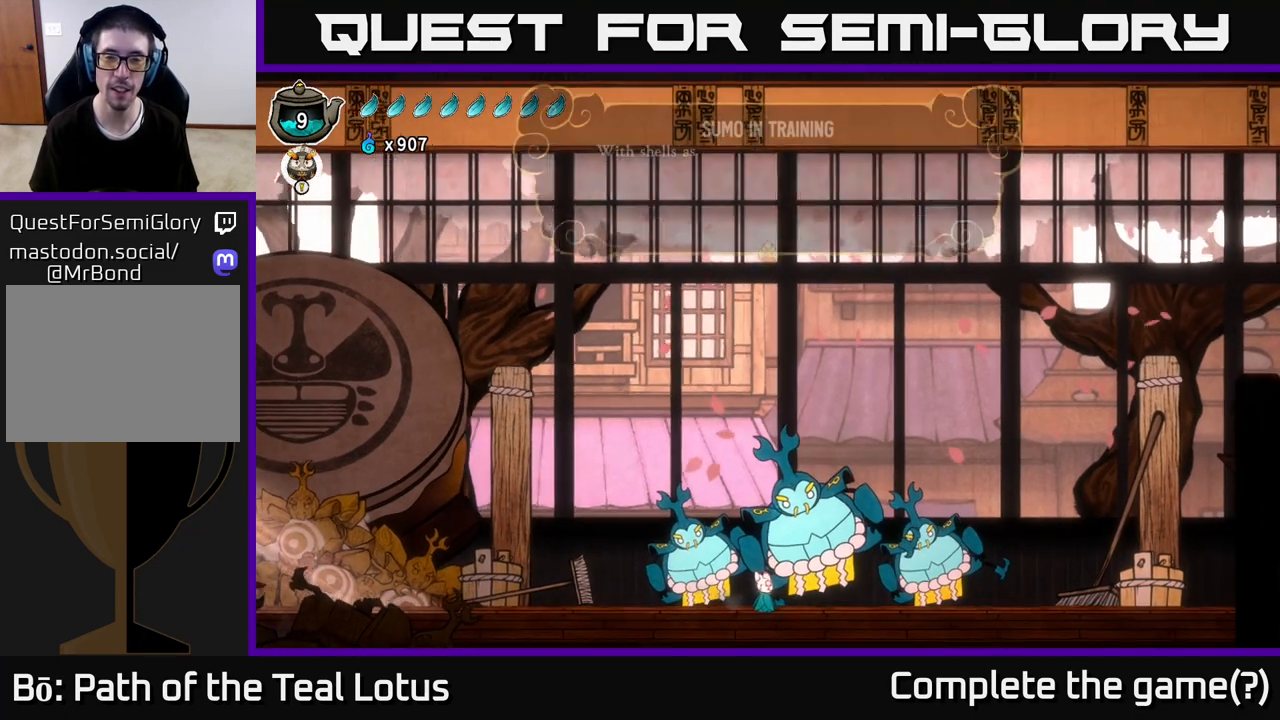
{"buttons": [], "left_stick": "center", "right_stick": "center", "events": []}